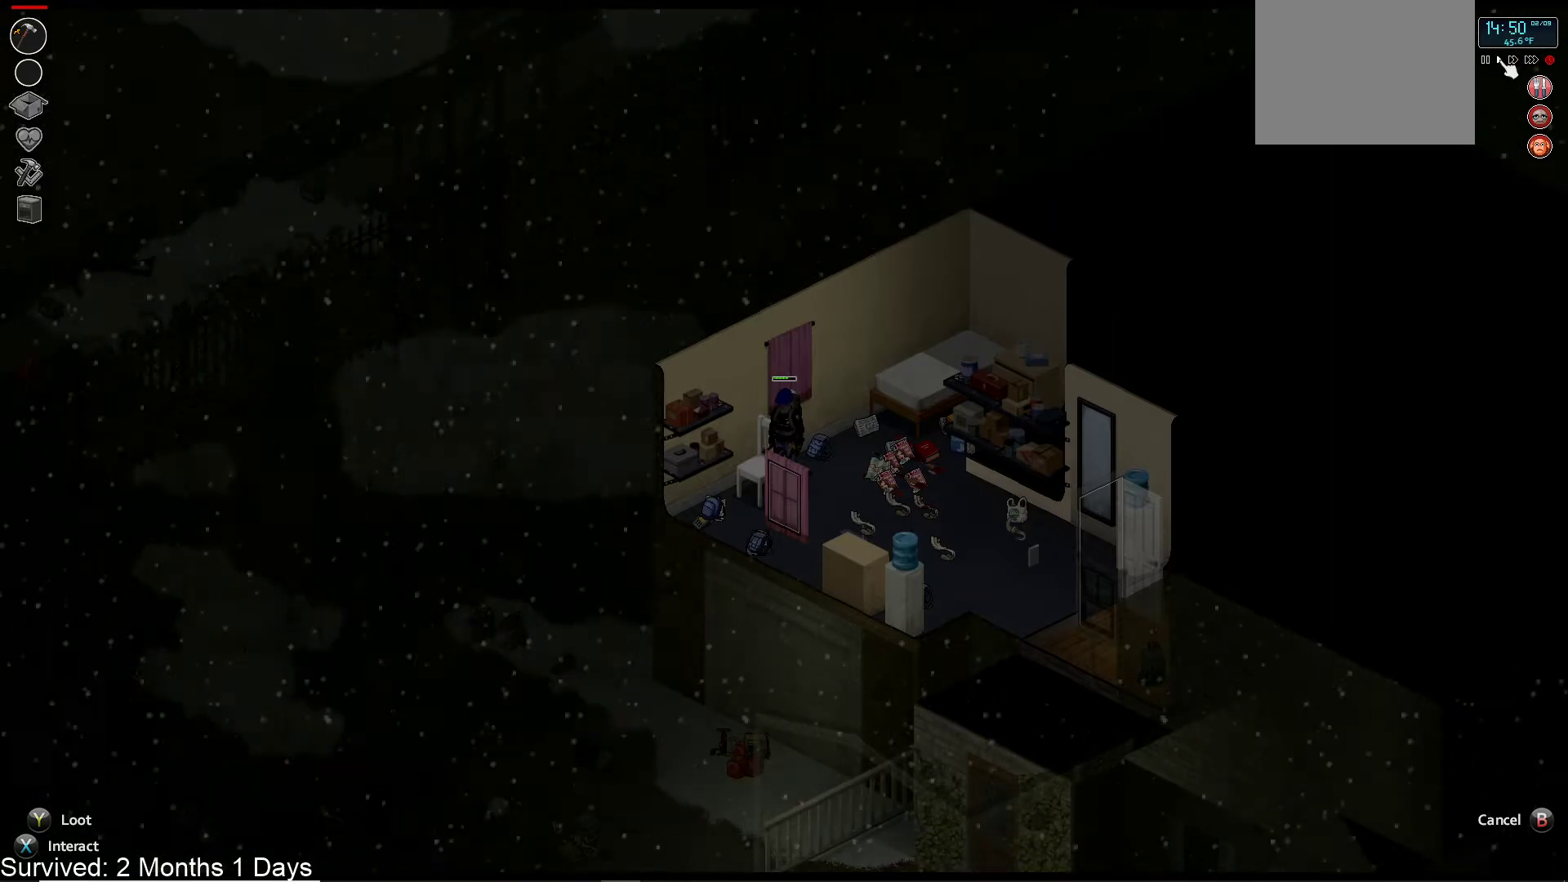
Gameplay with a controller (PlayStation layout); each line is a JSON object with the inputs held at the frame after it. "events" lists button and stick changes between this image and that frame as [ms after this image, input, new state], when the widget could be followed in between.
{"buttons": [], "left_stick": "up", "right_stick": "center", "events": [[483, "left_stick", "up"]]}
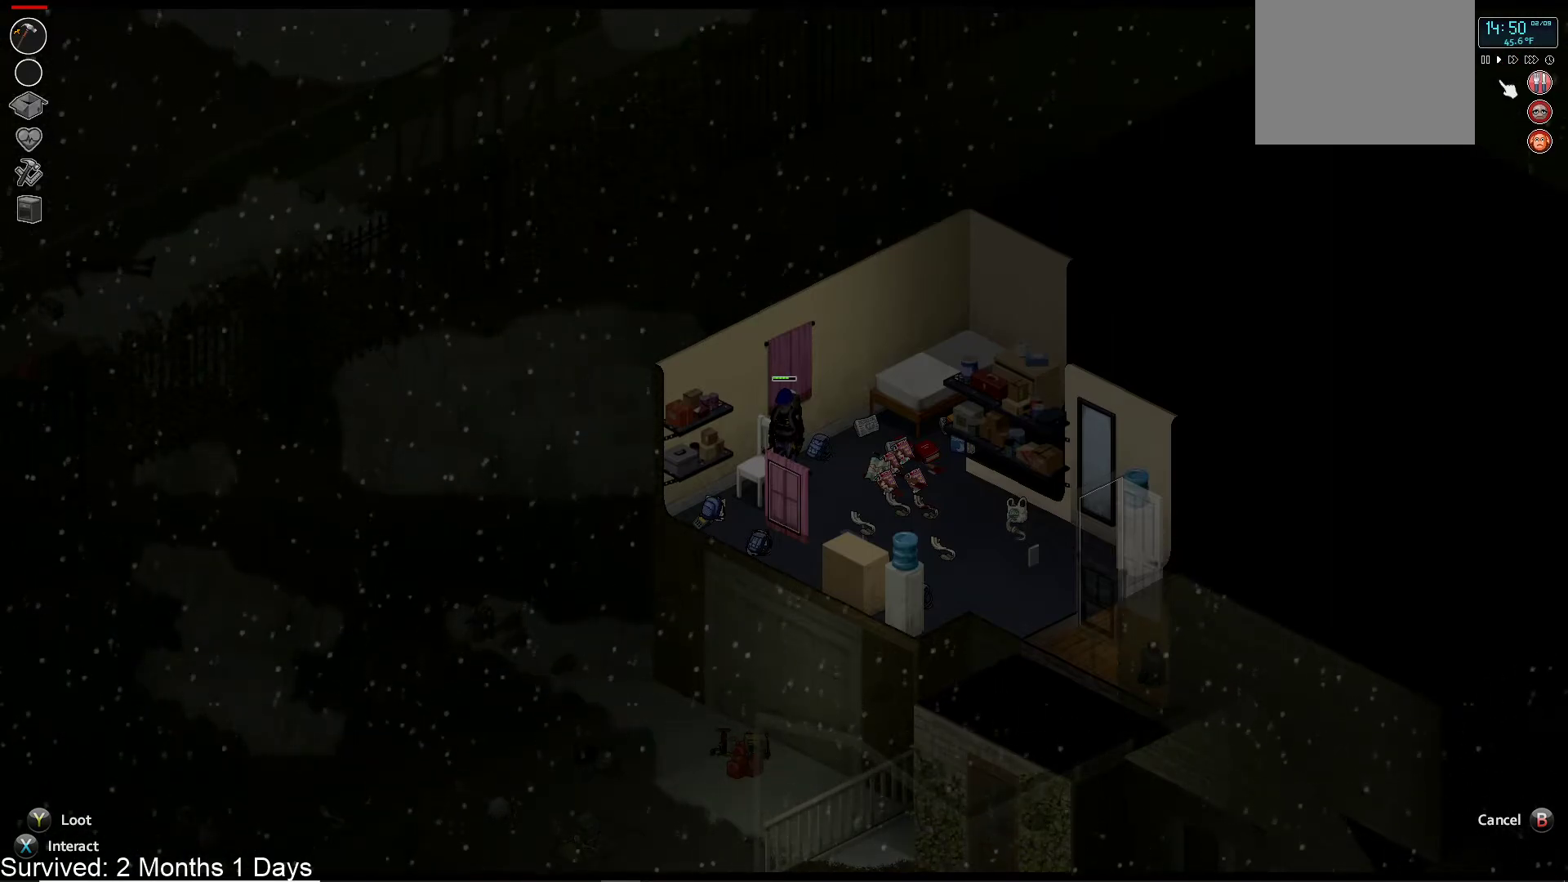
{"buttons": [], "left_stick": "up-left", "right_stick": "center", "events": [[500, "left_stick", "up-left"]]}
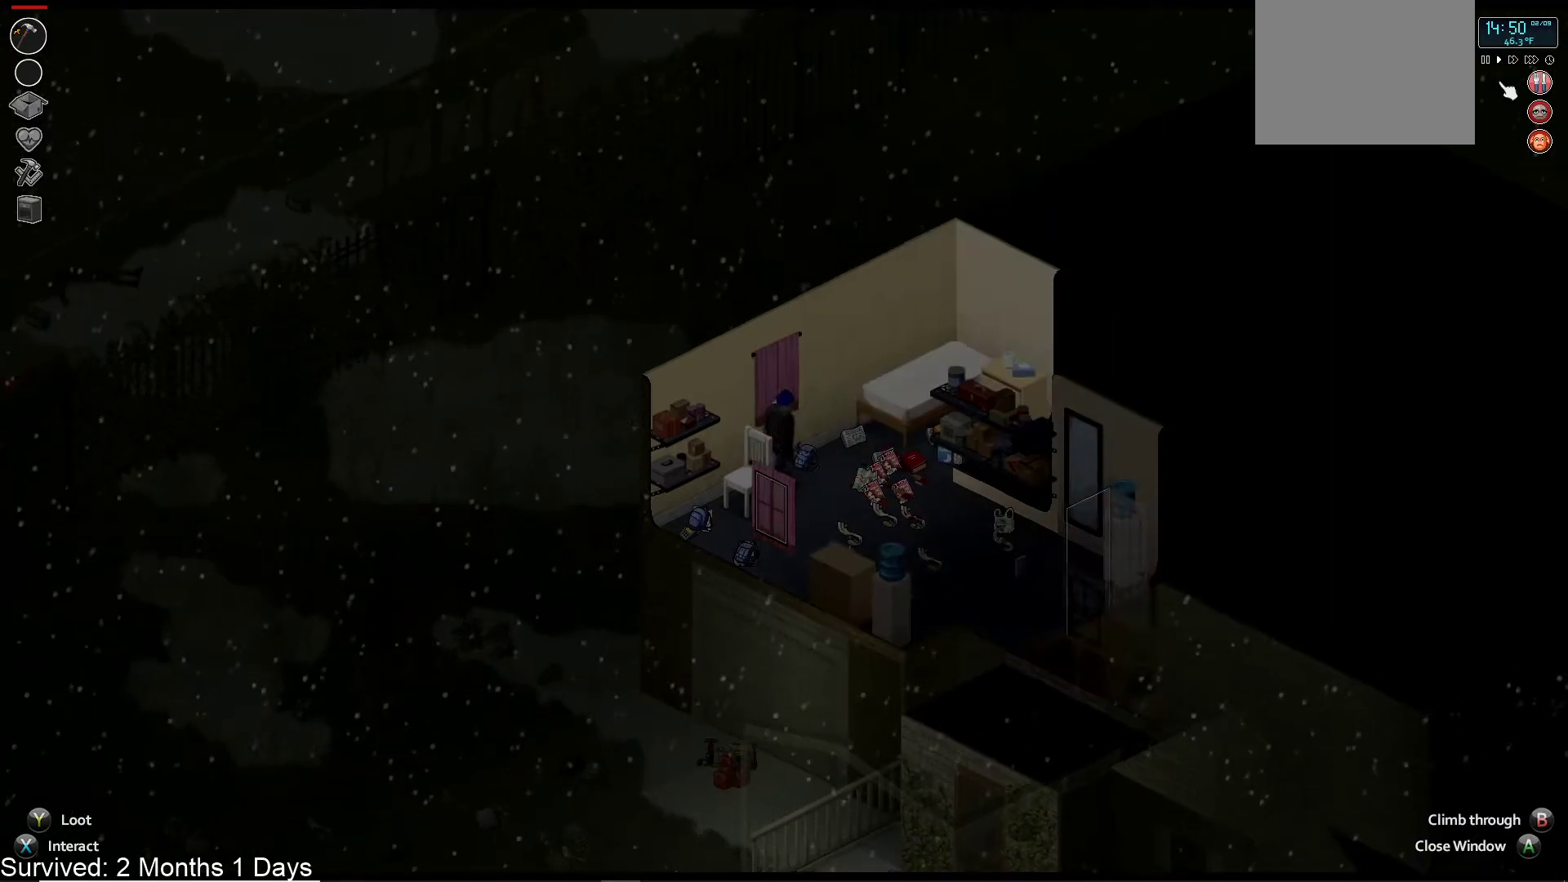
{"buttons": [], "left_stick": "center", "right_stick": "center"}
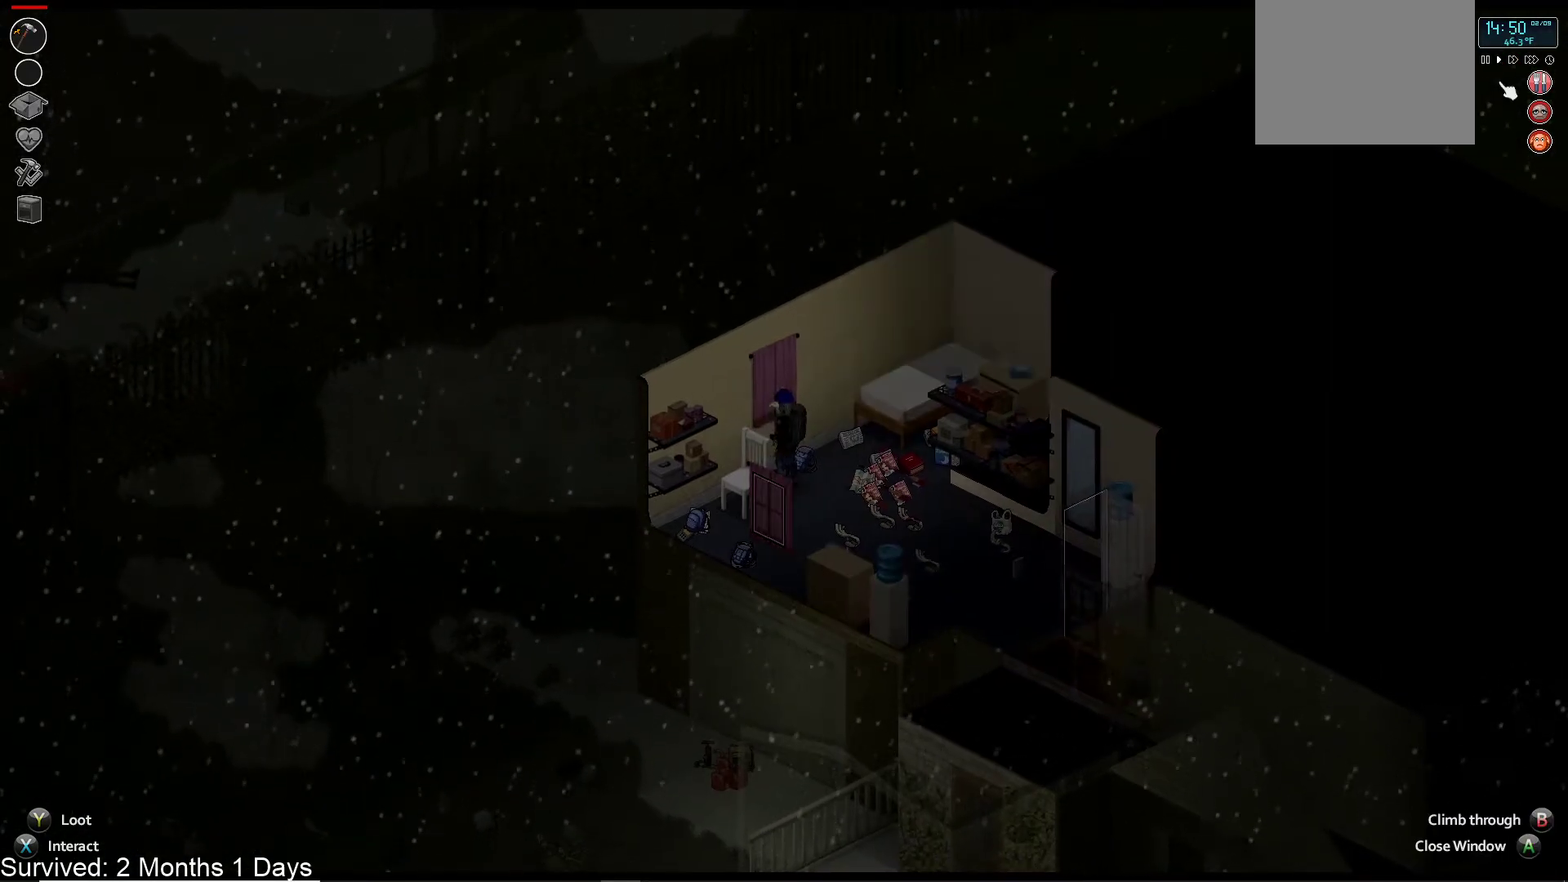
{"buttons": [], "left_stick": "center", "right_stick": "center", "events": [[267, "CIRCLE", "down"], [350, "CIRCLE", "up"]]}
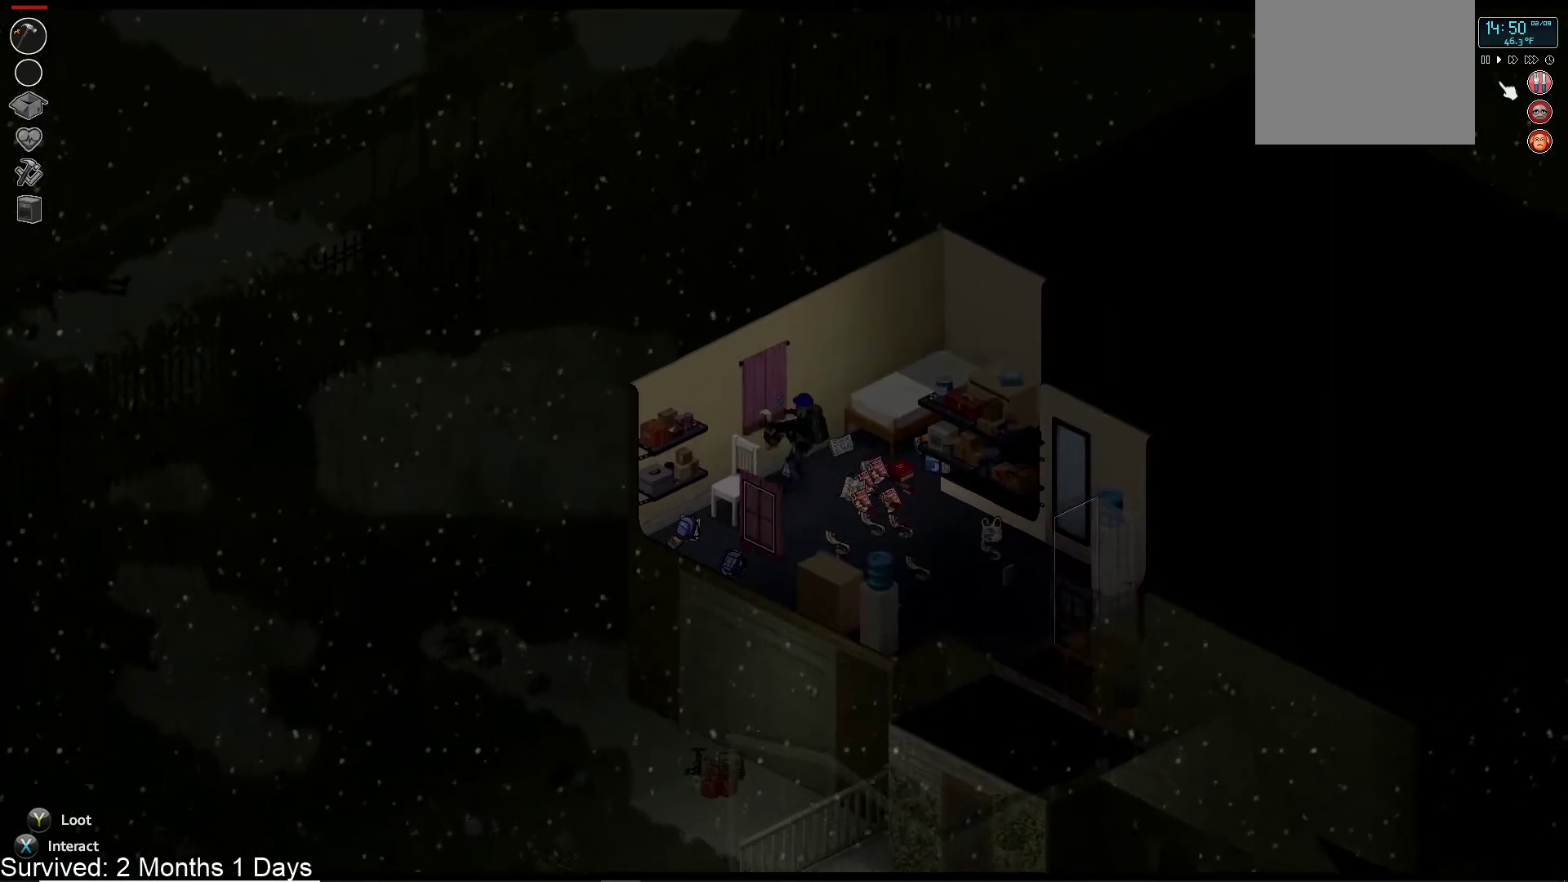
{"buttons": [], "left_stick": "center", "right_stick": "center", "events": []}
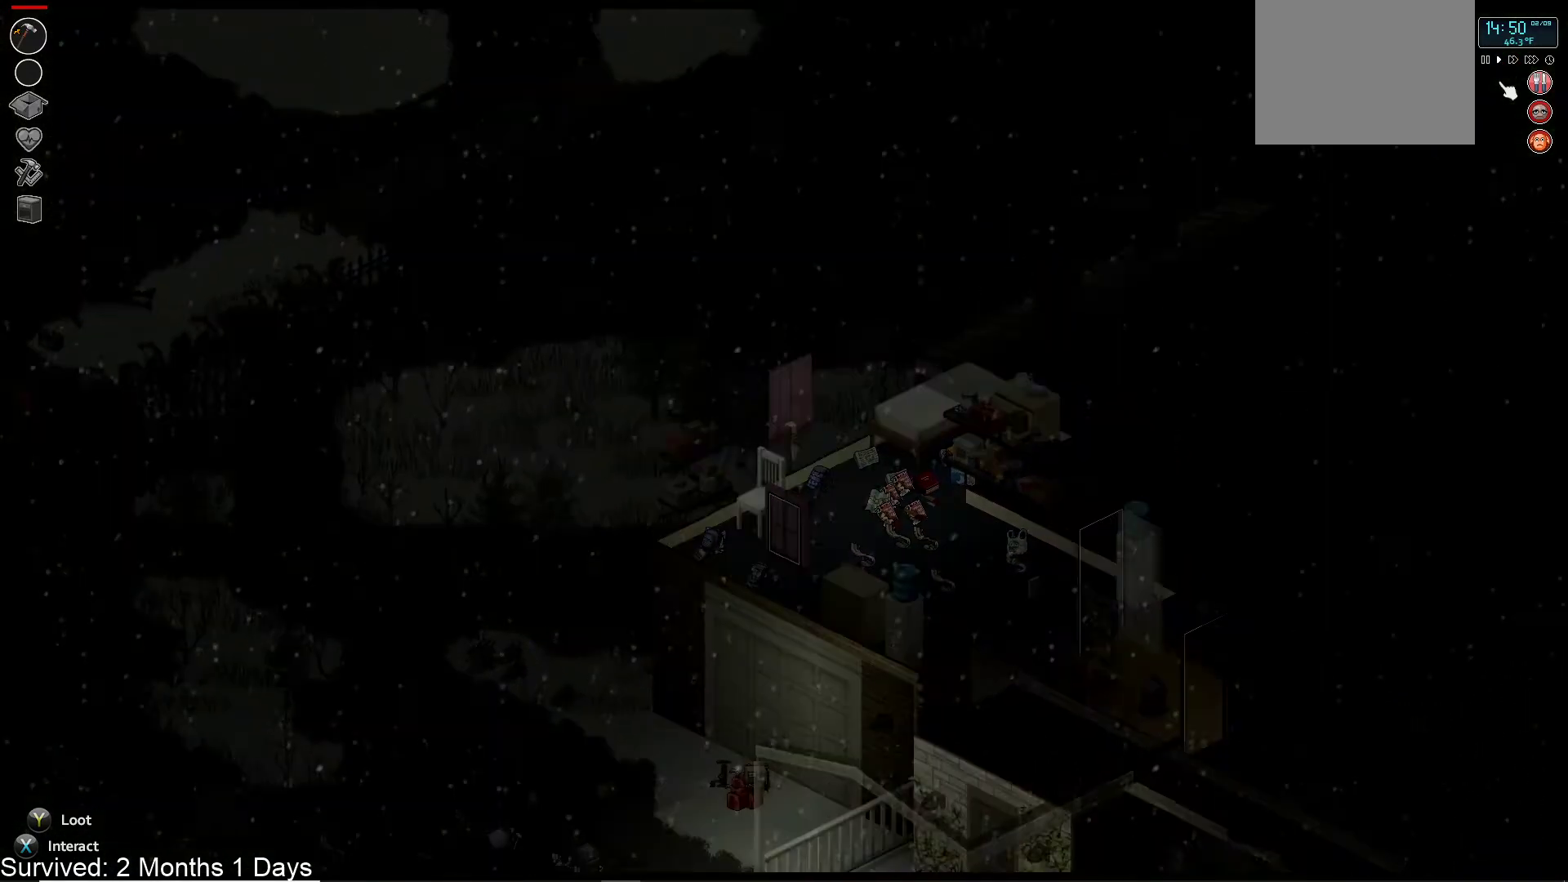
{"buttons": [], "left_stick": "center", "right_stick": "center", "events": []}
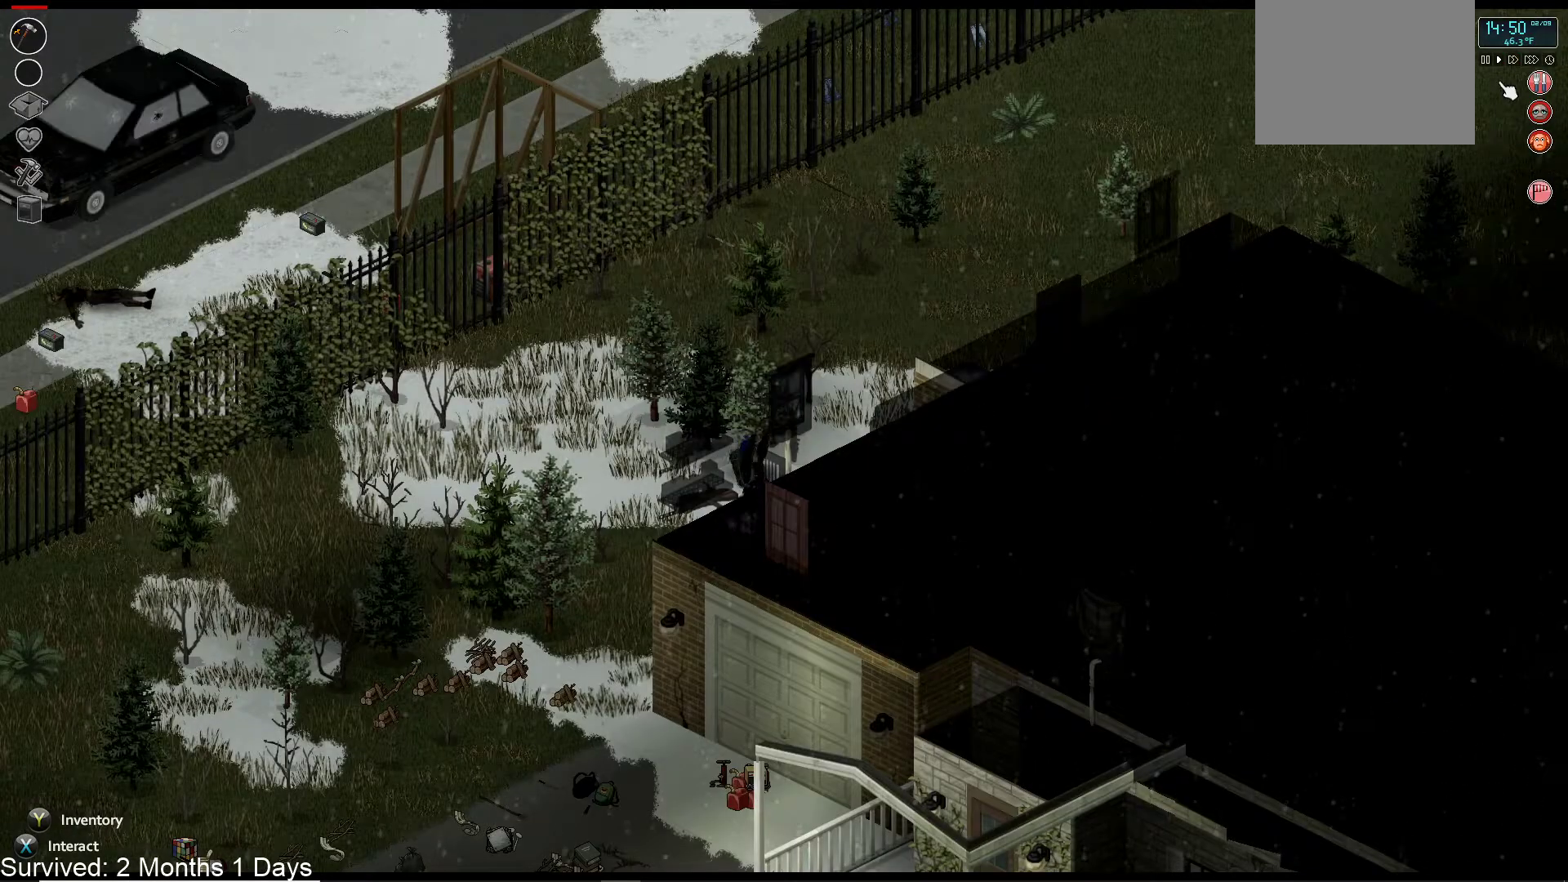
{"buttons": [], "left_stick": "center", "right_stick": "center", "events": []}
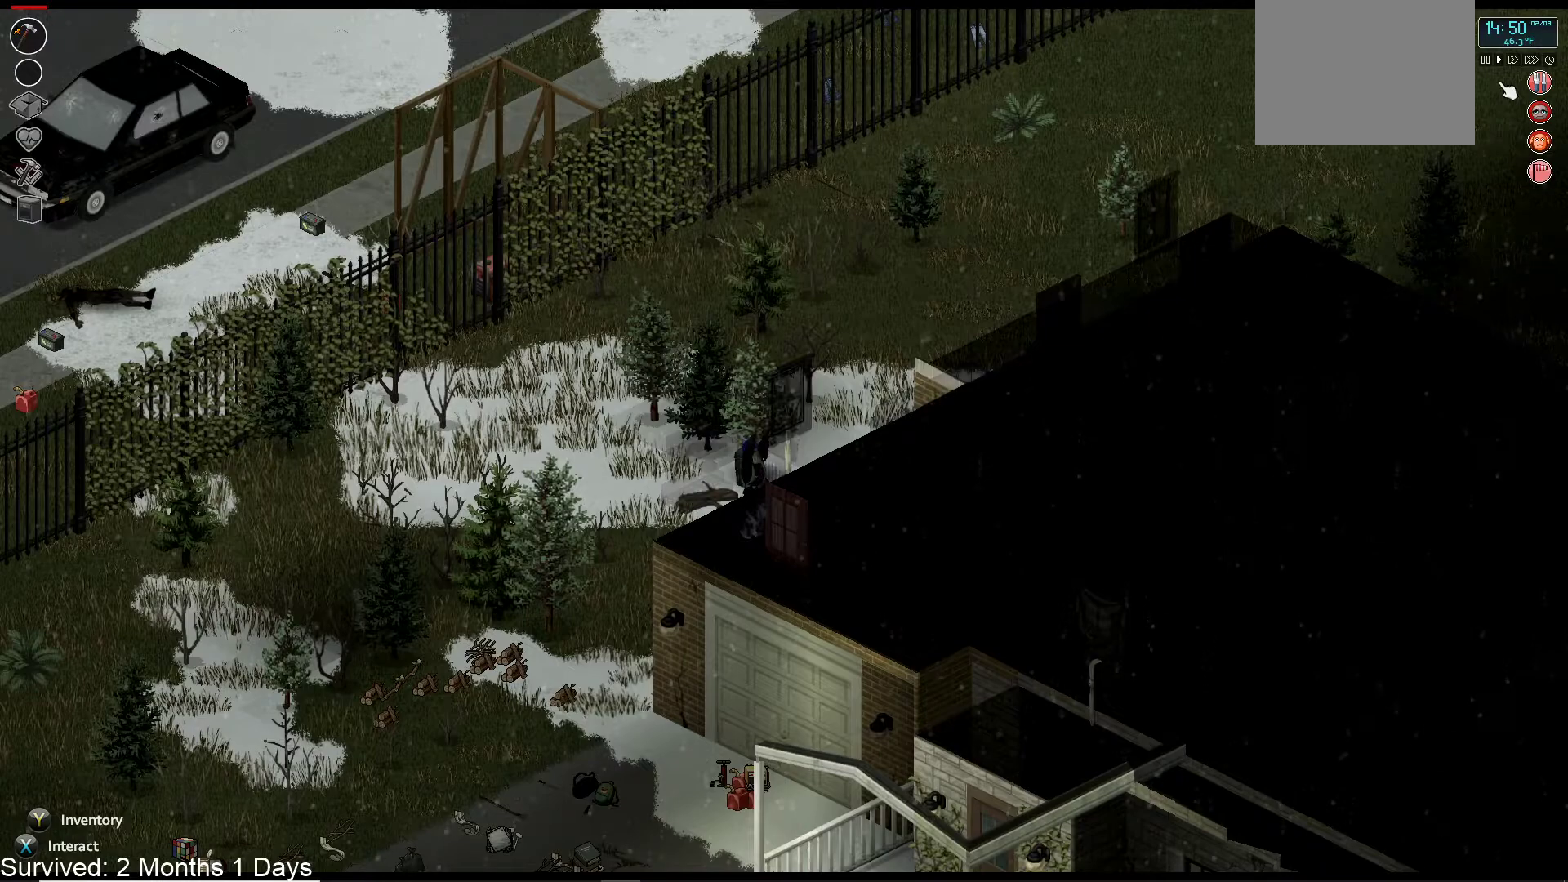
{"buttons": [], "left_stick": "center", "right_stick": "center", "events": []}
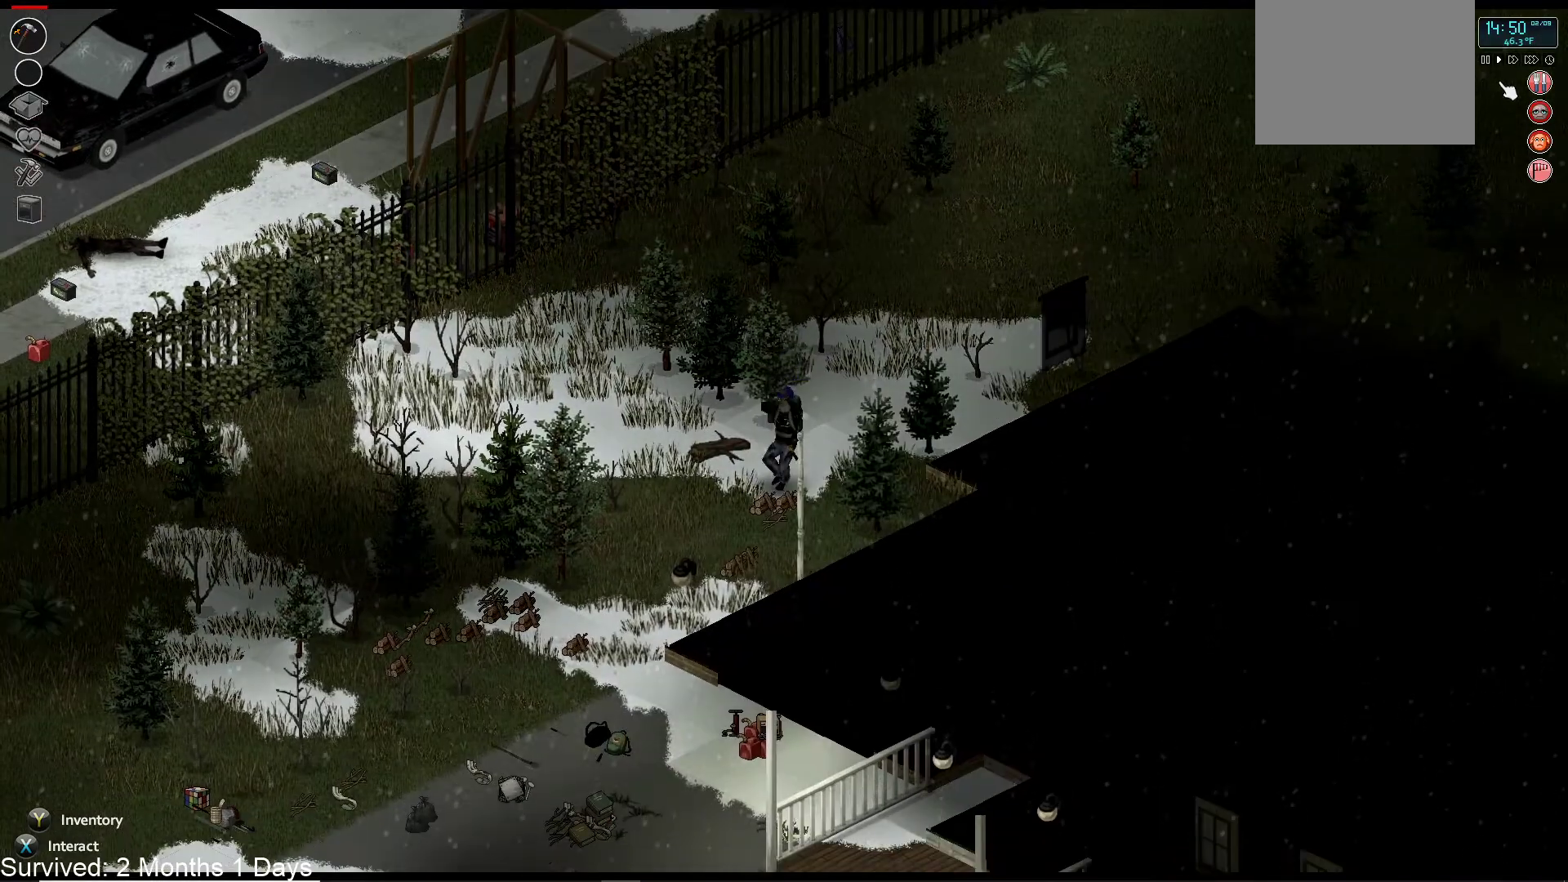
{"buttons": [], "left_stick": "center", "right_stick": "center", "events": []}
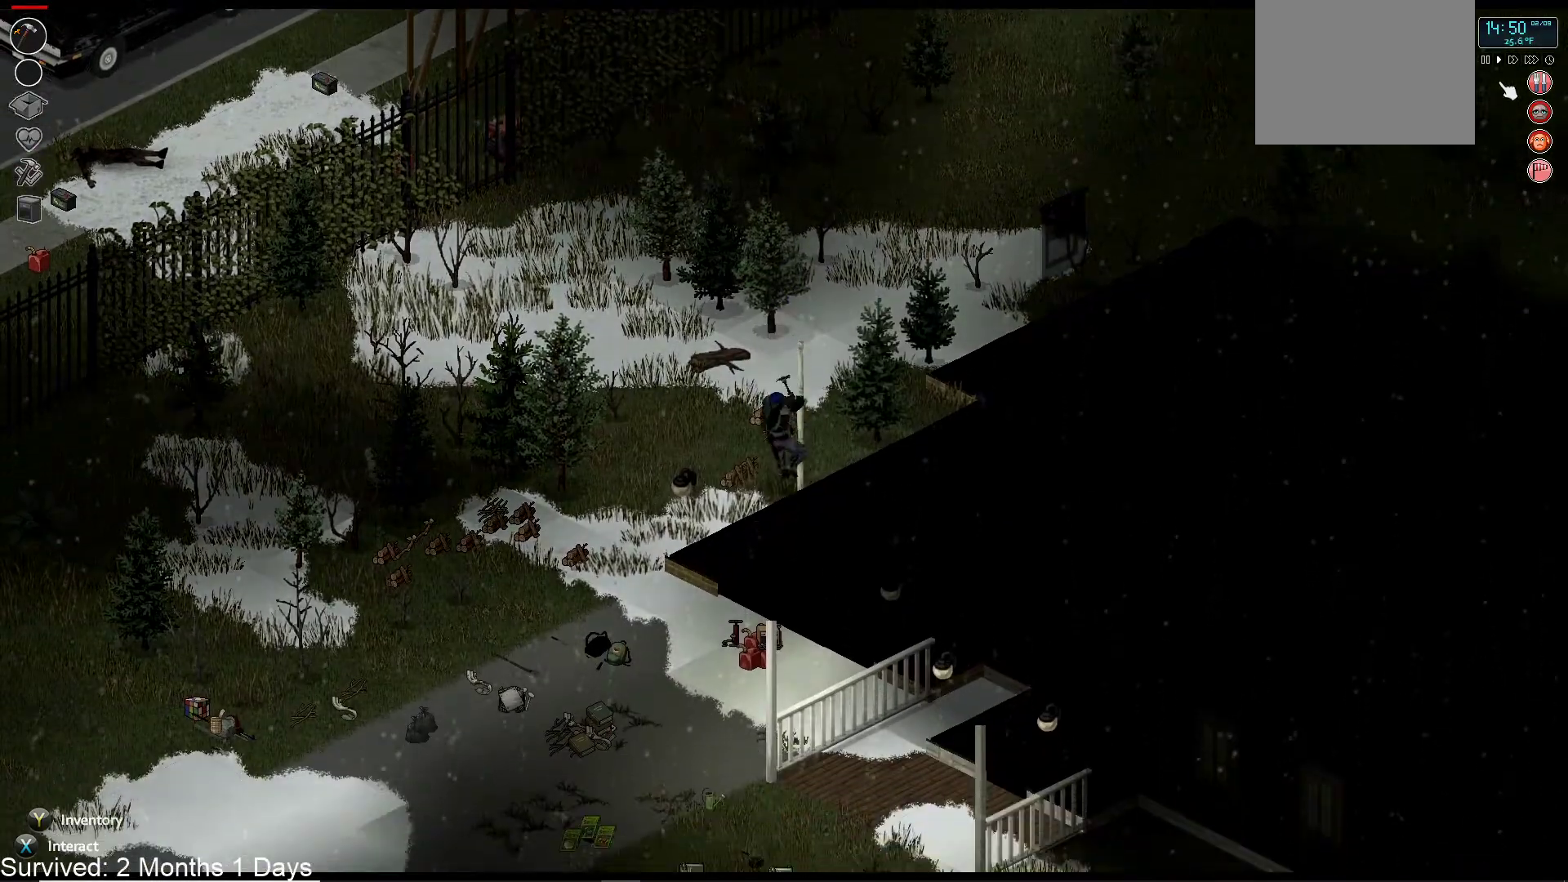
{"buttons": [], "left_stick": "up-left", "right_stick": "center", "events": [[17, "left_stick", "down-left"], [267, "left_stick", "up-left"]]}
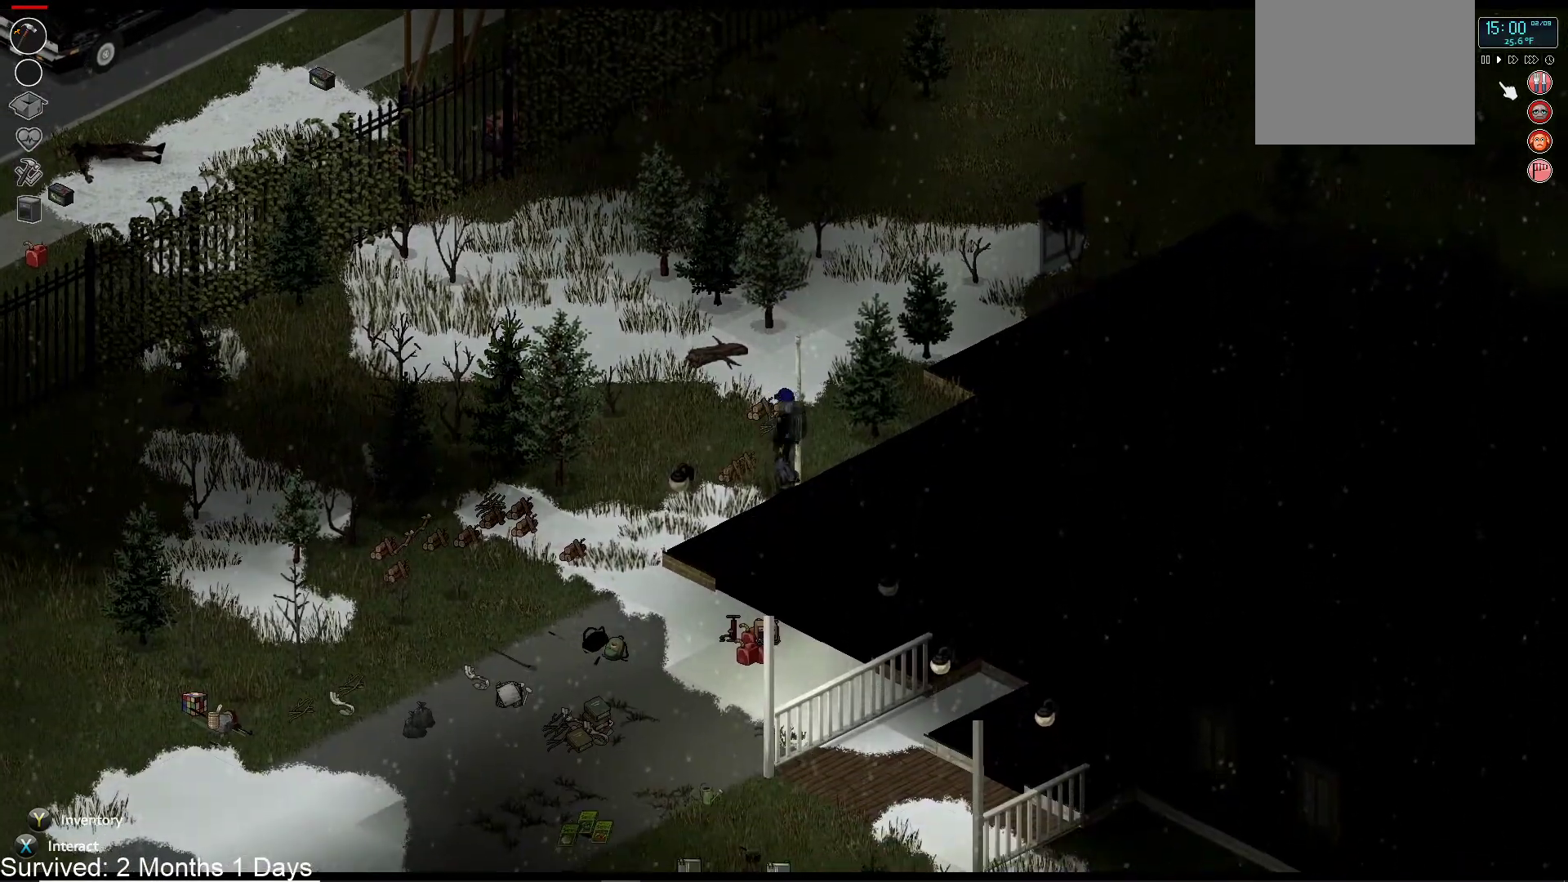
{"buttons": ["TRIANGLE"], "left_stick": "up-left", "right_stick": "center", "events": [[483, "TRIANGLE", "down"]]}
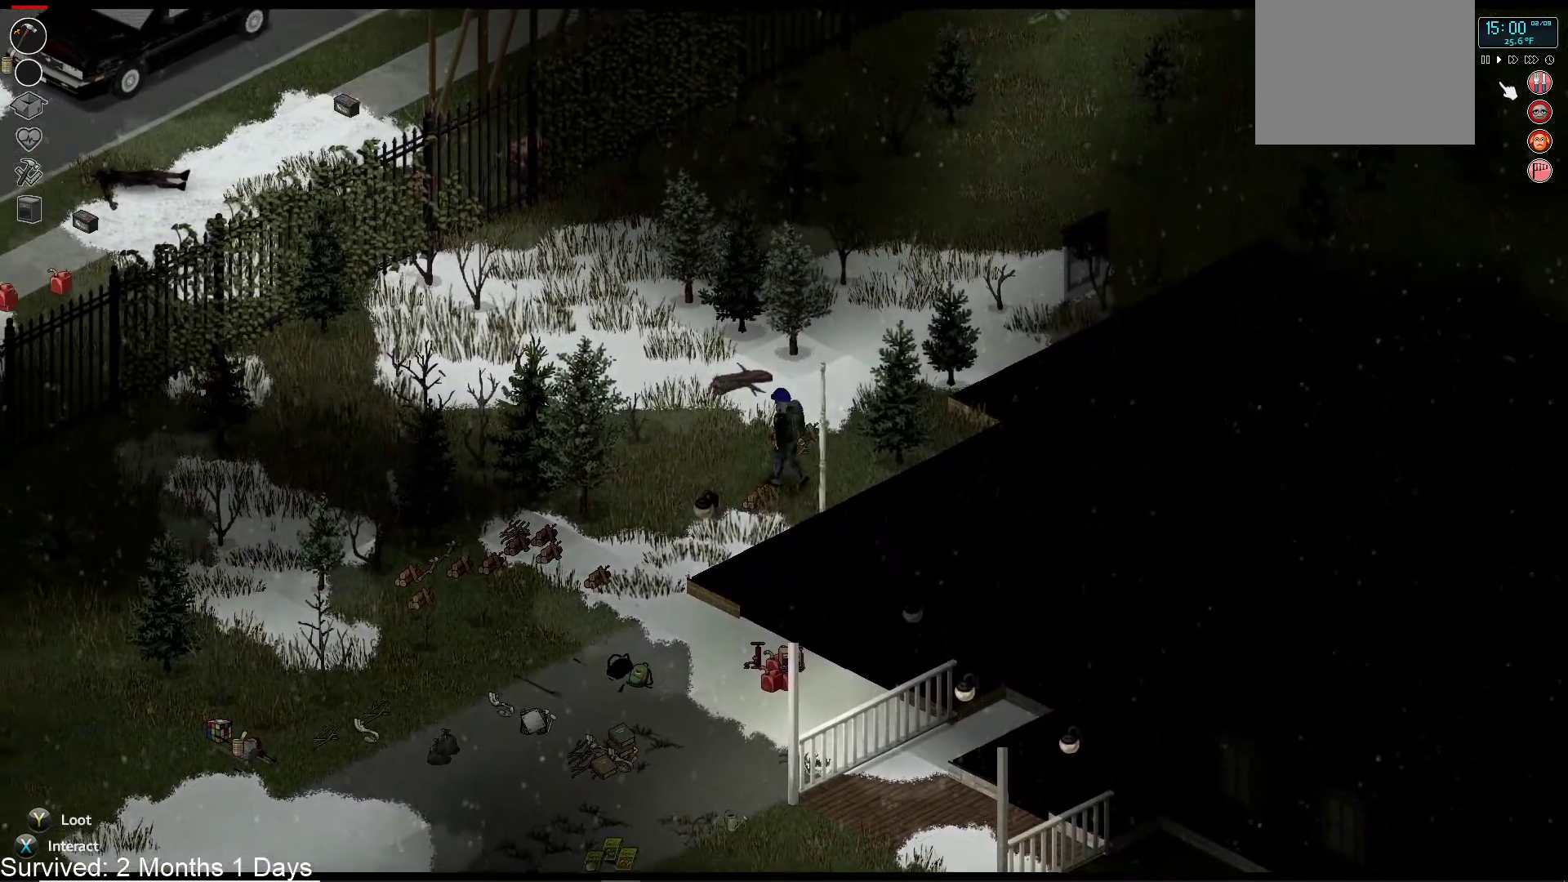
{"buttons": [], "left_stick": "center", "right_stick": "center", "events": [[17, "left_stick", "center"], [100, "TRIANGLE", "up"]]}
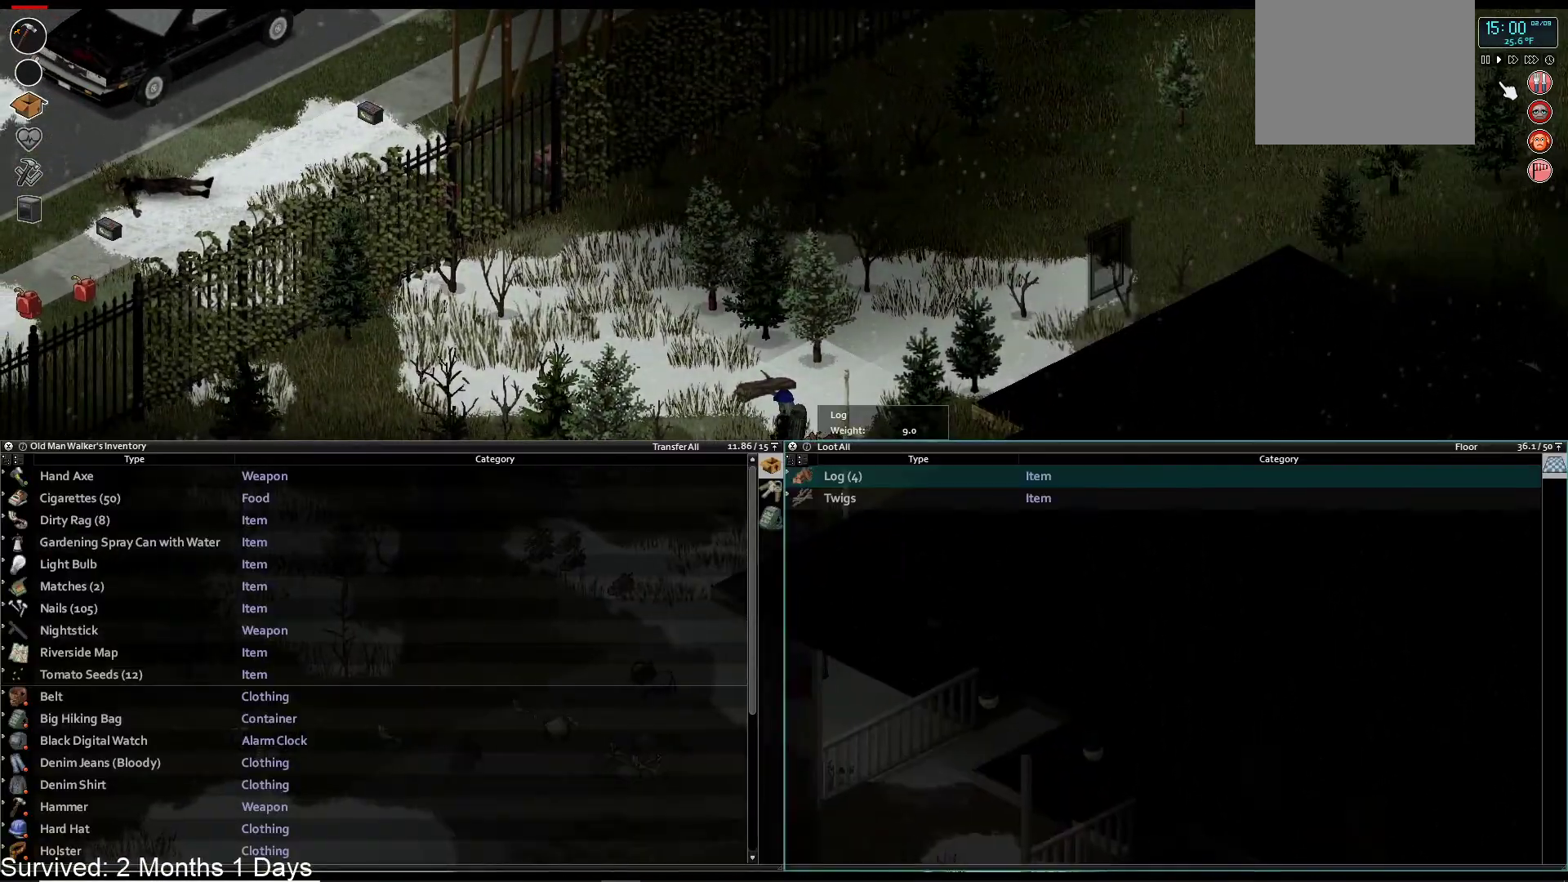
{"buttons": [], "left_stick": "center", "right_stick": "center", "events": []}
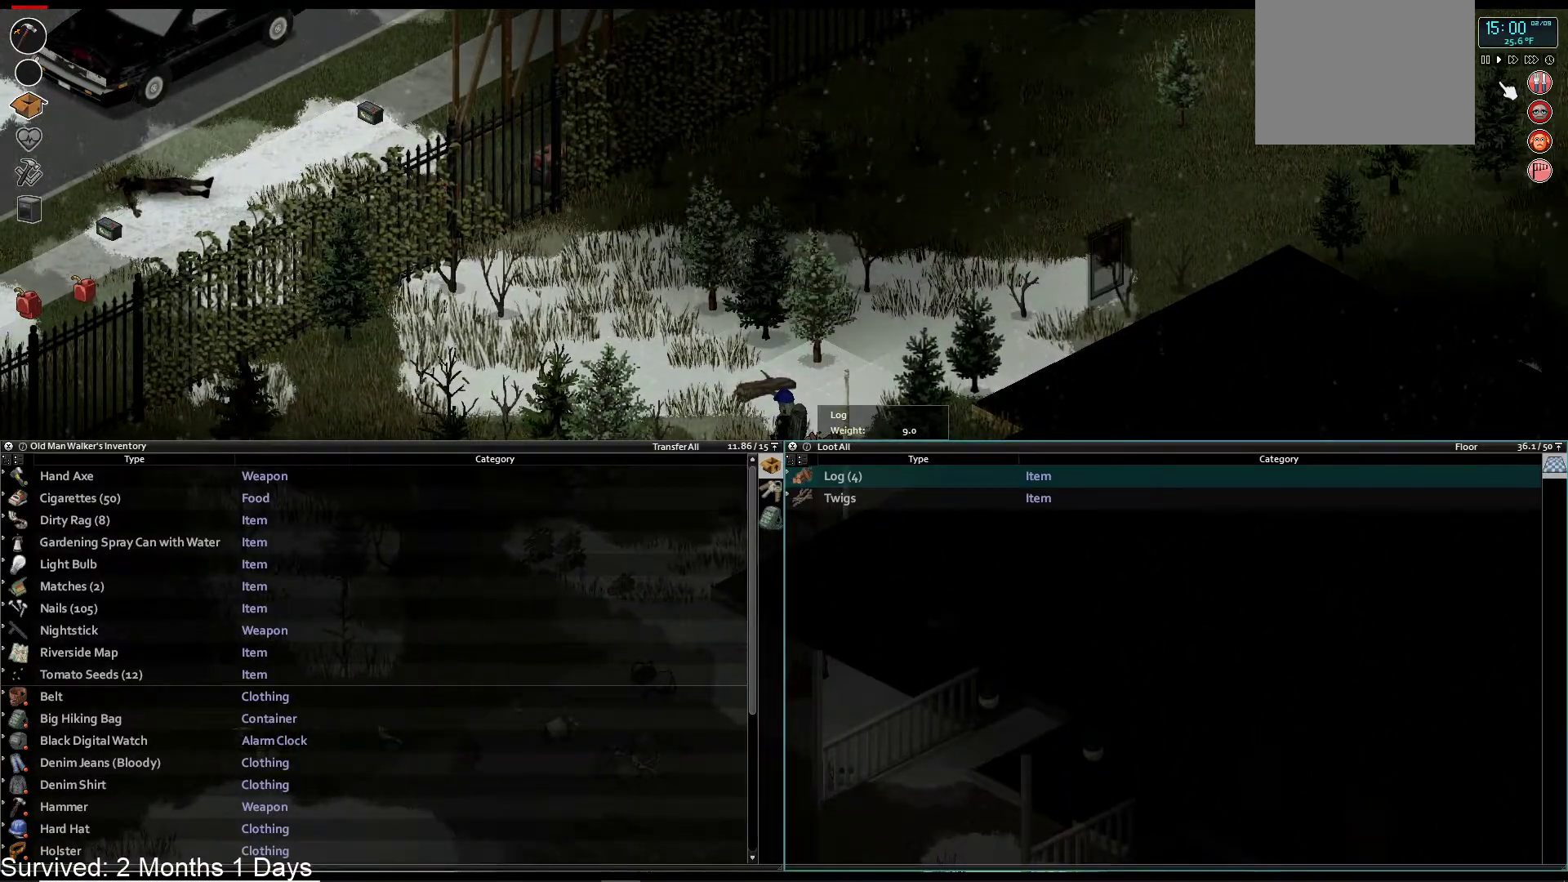
{"buttons": [], "left_stick": "center", "right_stick": "center", "events": []}
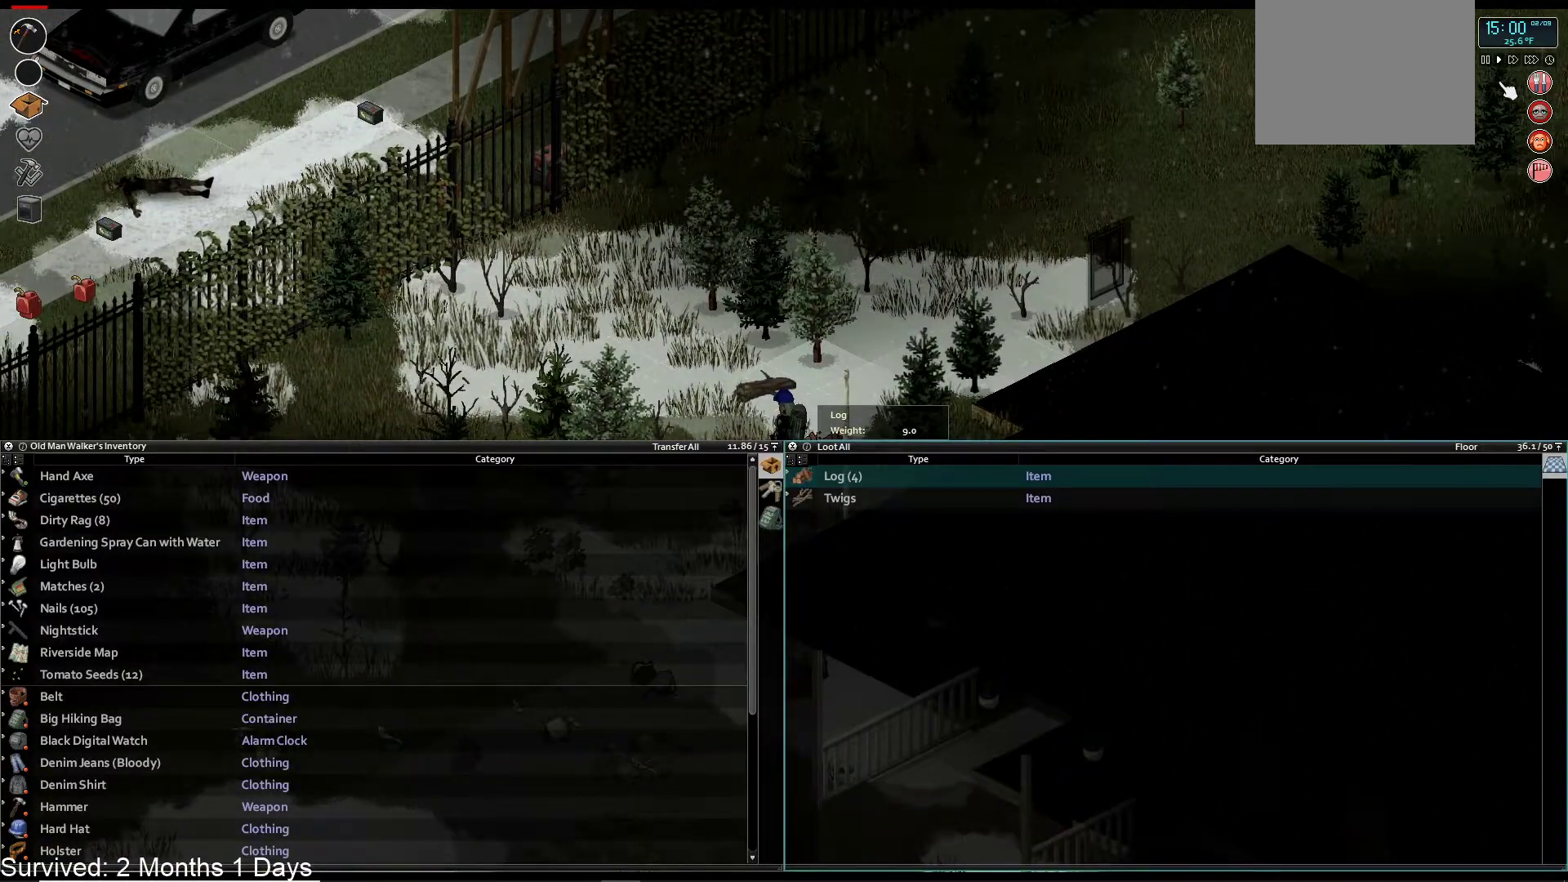
{"buttons": [], "left_stick": "center", "right_stick": "center", "events": [[83, "TRIANGLE", "down"], [200, "TRIANGLE", "up"], [350, "SQUARE", "down"], [450, "SQUARE", "up"]]}
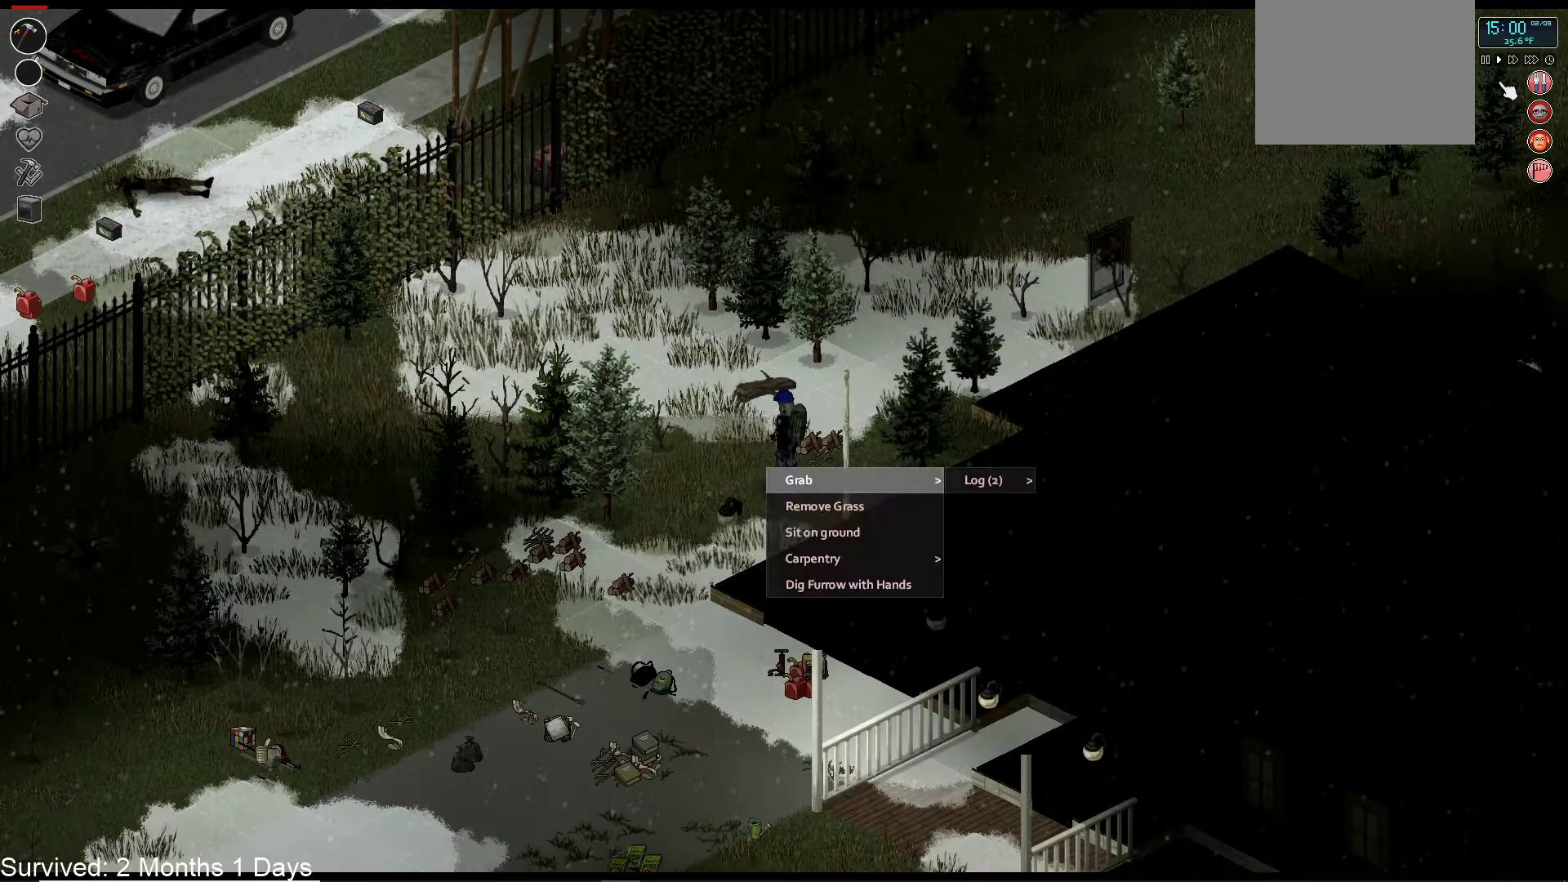
{"buttons": [], "left_stick": "center", "right_stick": "center", "events": []}
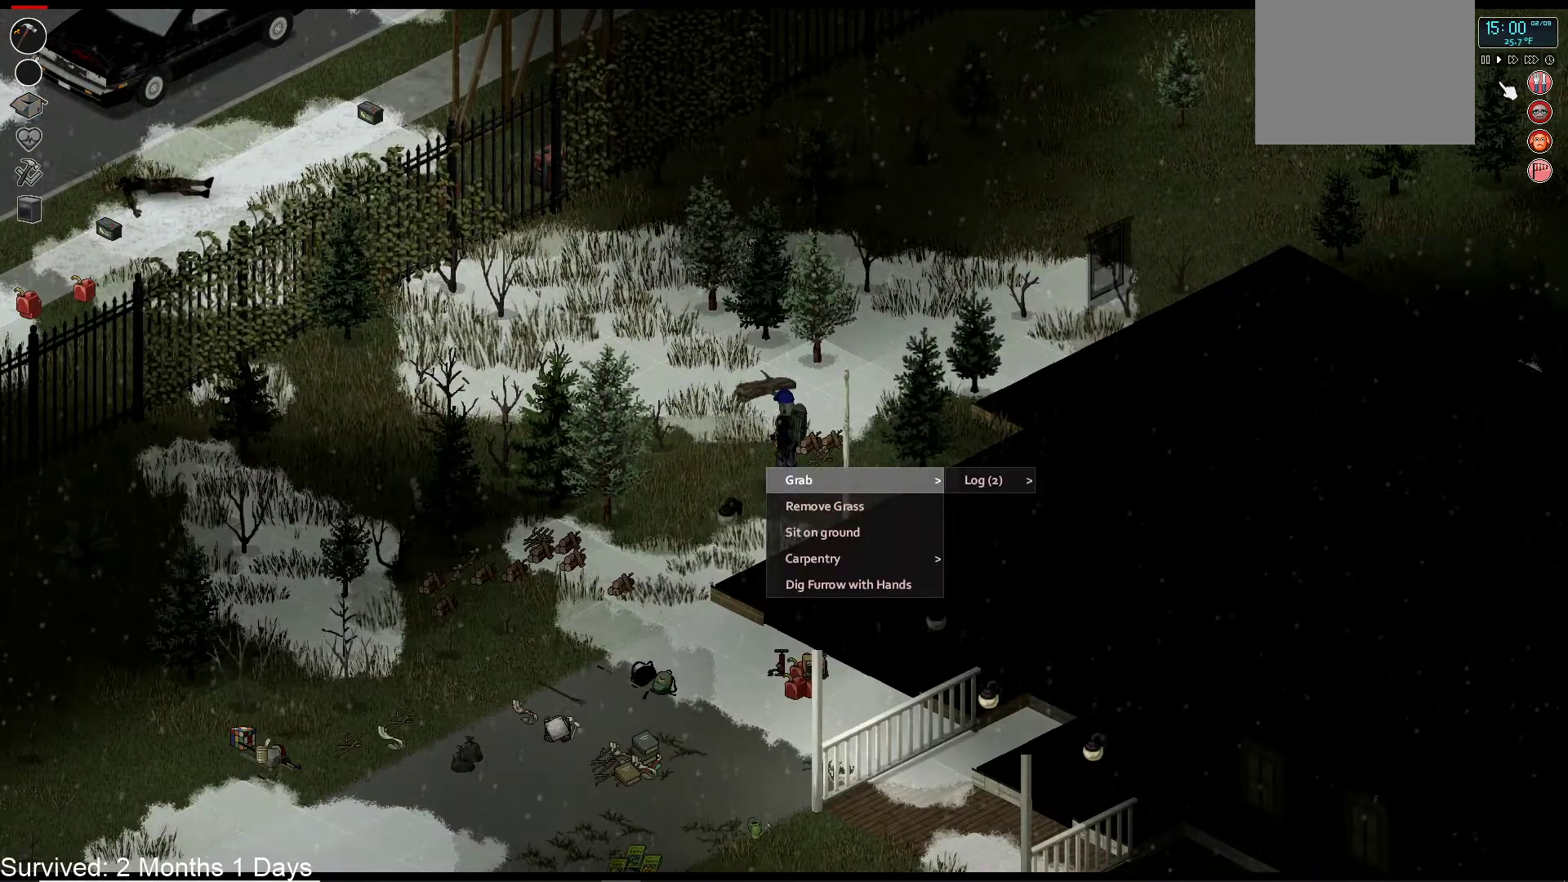
{"buttons": ["DPAD_UP"], "left_stick": "center", "right_stick": "center", "events": [[267, "DPAD_UP", "down"], [367, "DPAD_UP", "up"], [467, "DPAD_UP", "down"]]}